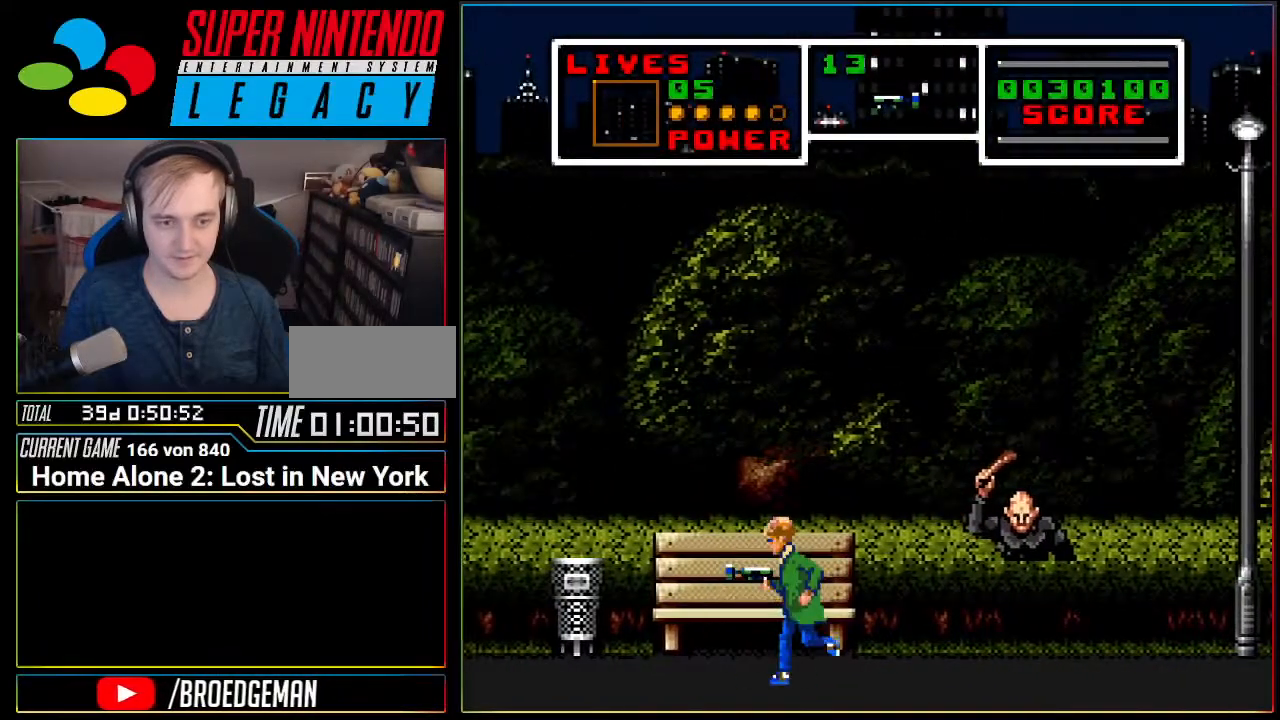
Gameplay with a controller (Nintendo layout); each line is a JSON object with the inputs held at the frame after it. "events" lists button and stick changes between this image and that frame as [ms after this image, input, new state], when the widget could be followed in between. Not read: L3 R3.
{"buttons": ["DPAD_LEFT"], "events": []}
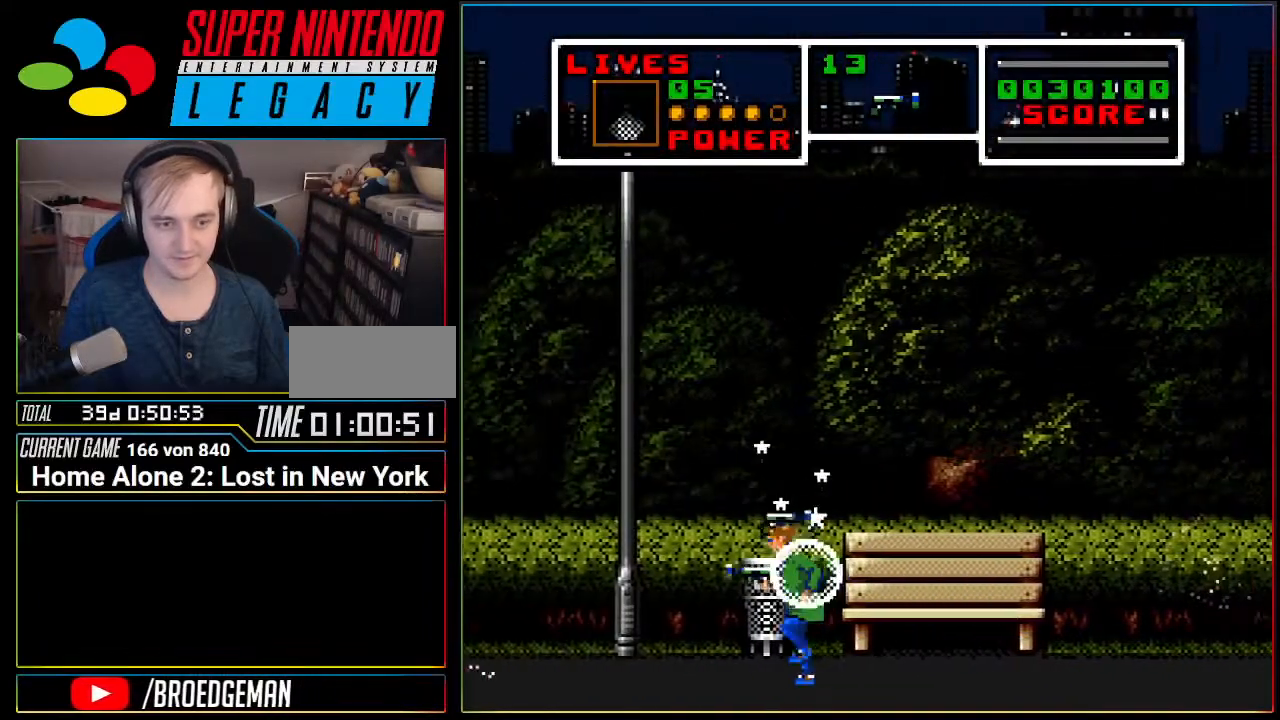
{"buttons": [], "events": [[451, "DPAD_LEFT", "up"]]}
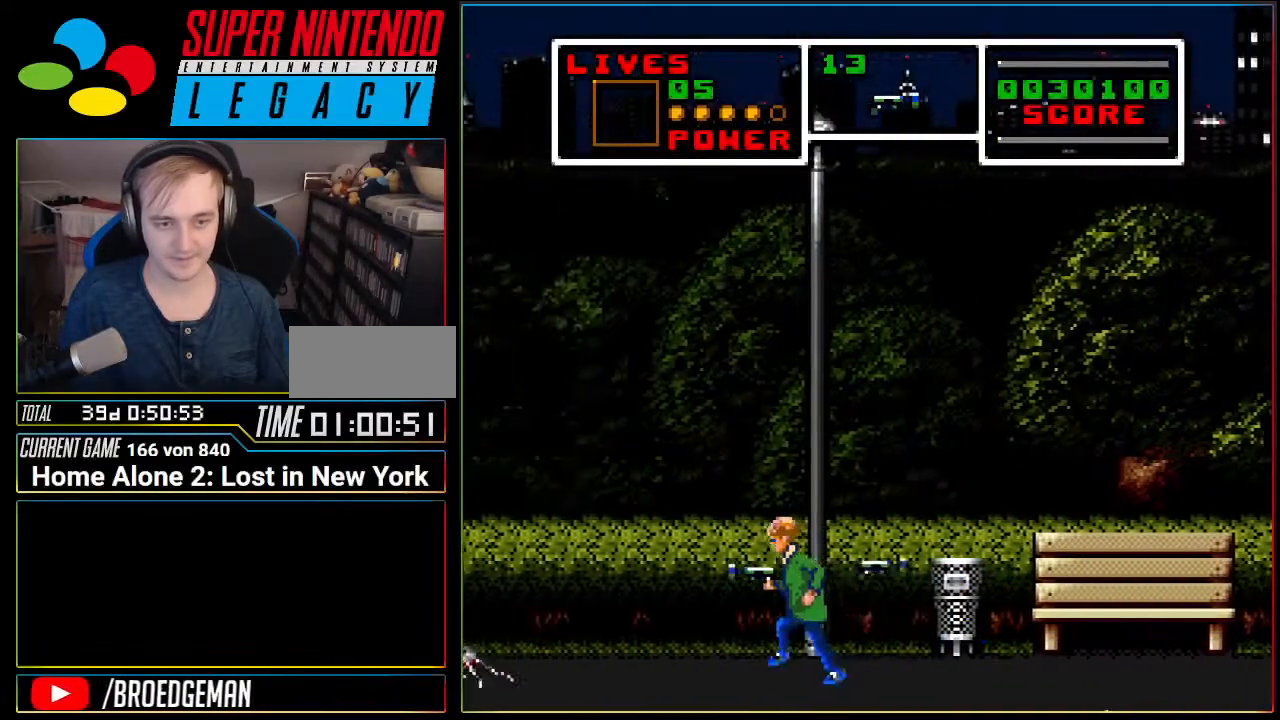
{"buttons": [], "events": [[50, "DPAD_RIGHT", "down"], [484, "DPAD_RIGHT", "up"]]}
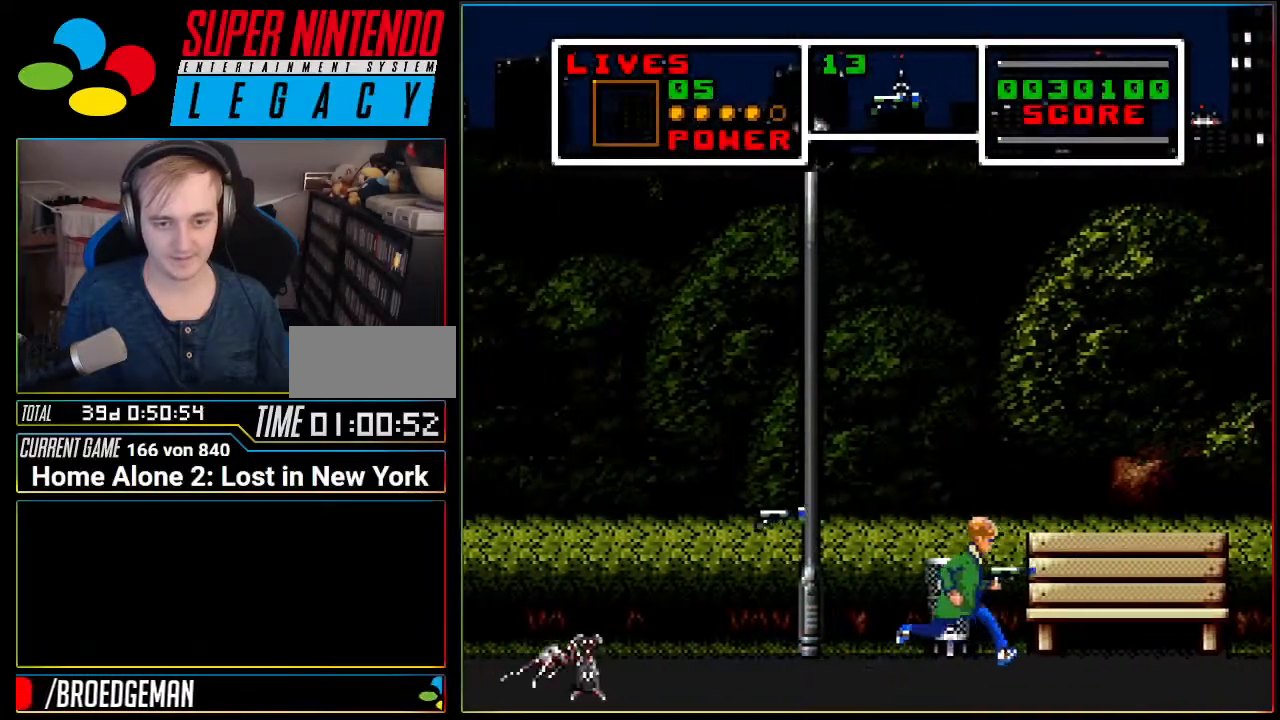
{"buttons": ["DPAD_DOWN", "DPAD_LEFT"], "events": [[50, "DPAD_LEFT", "down"], [401, "DPAD_DOWN", "down"]]}
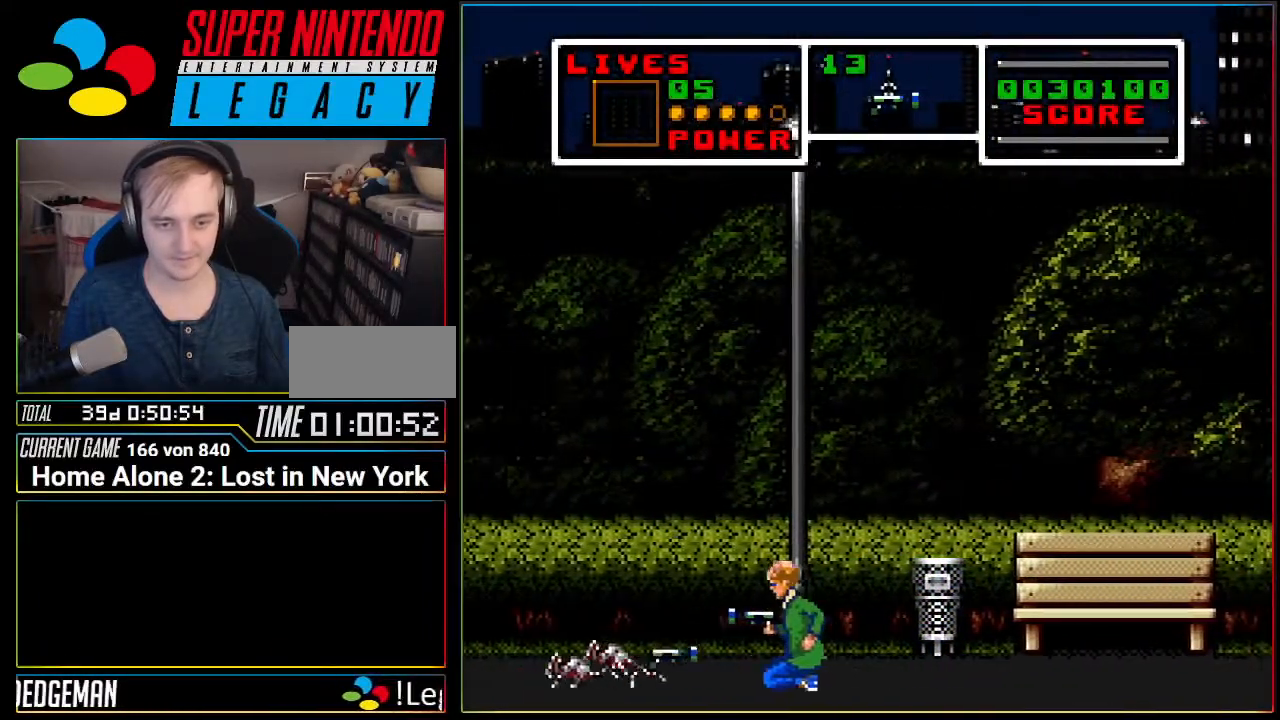
{"buttons": ["DPAD_DOWN", "DPAD_LEFT"], "events": []}
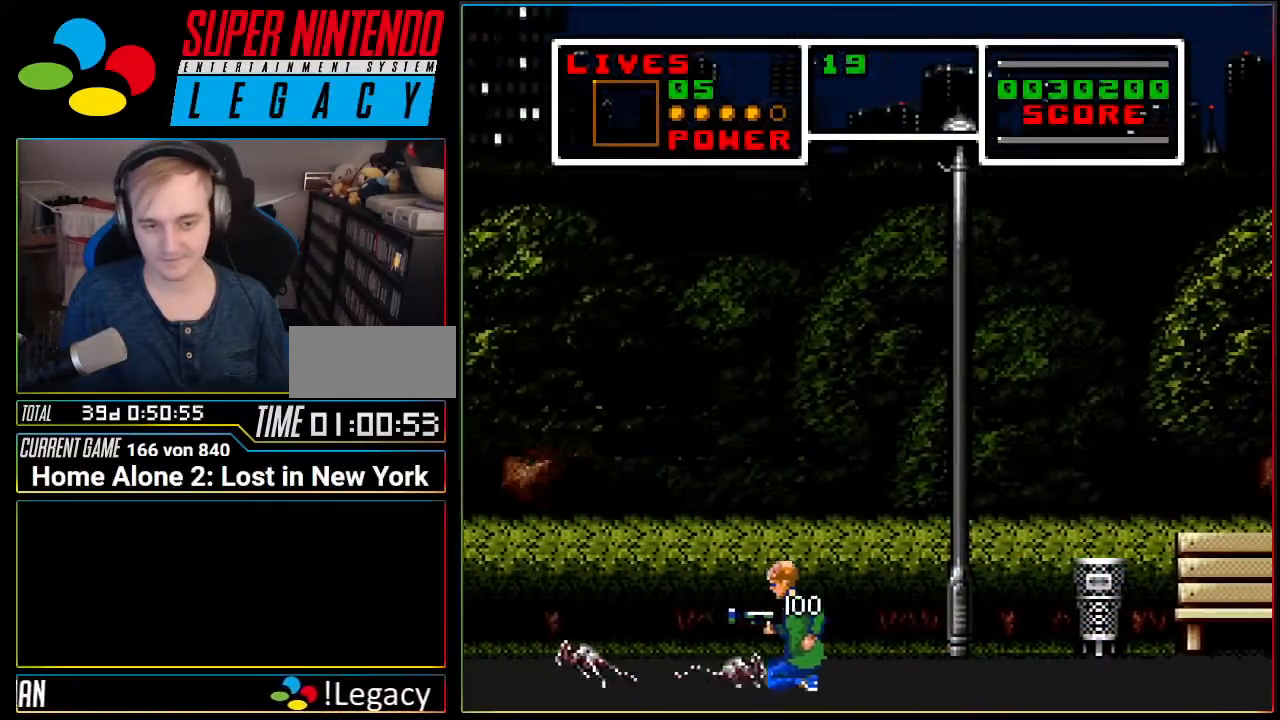
{"buttons": ["DPAD_DOWN", "DPAD_LEFT"], "events": []}
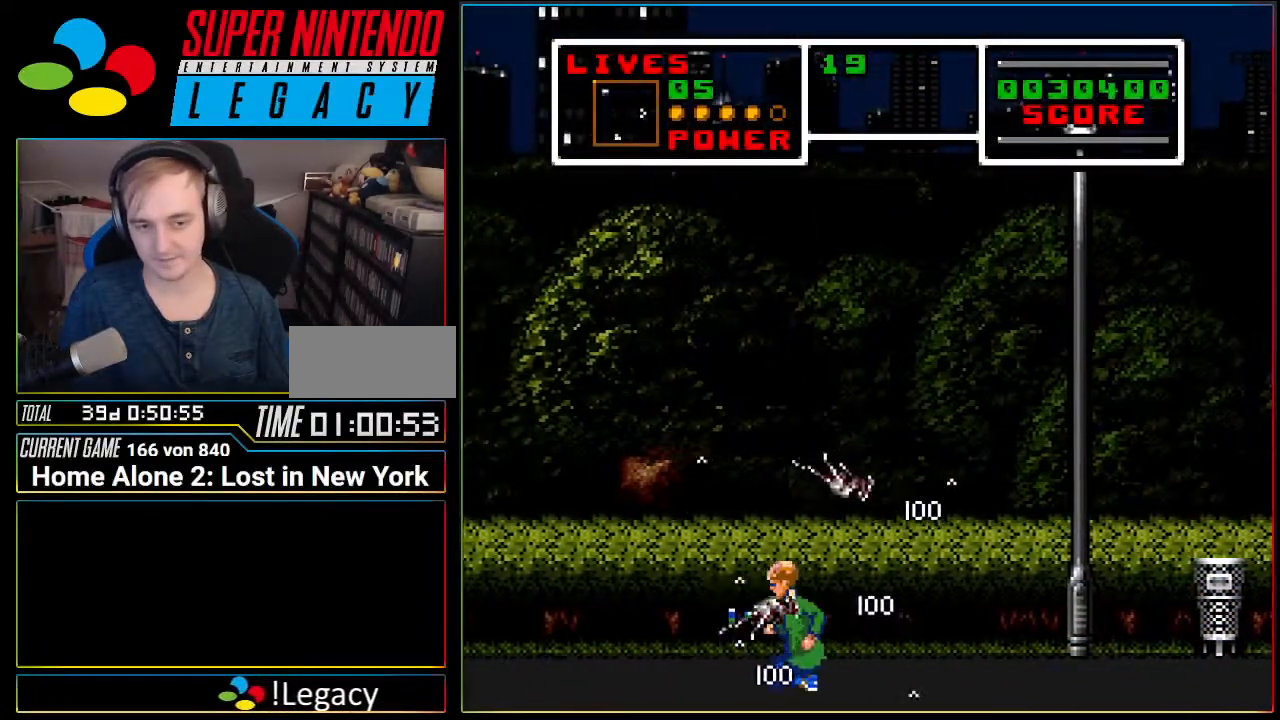
{"buttons": ["DPAD_LEFT"], "events": [[233, "DPAD_DOWN", "up"], [333, "DPAD_UP", "down"], [417, "DPAD_UP", "up"]]}
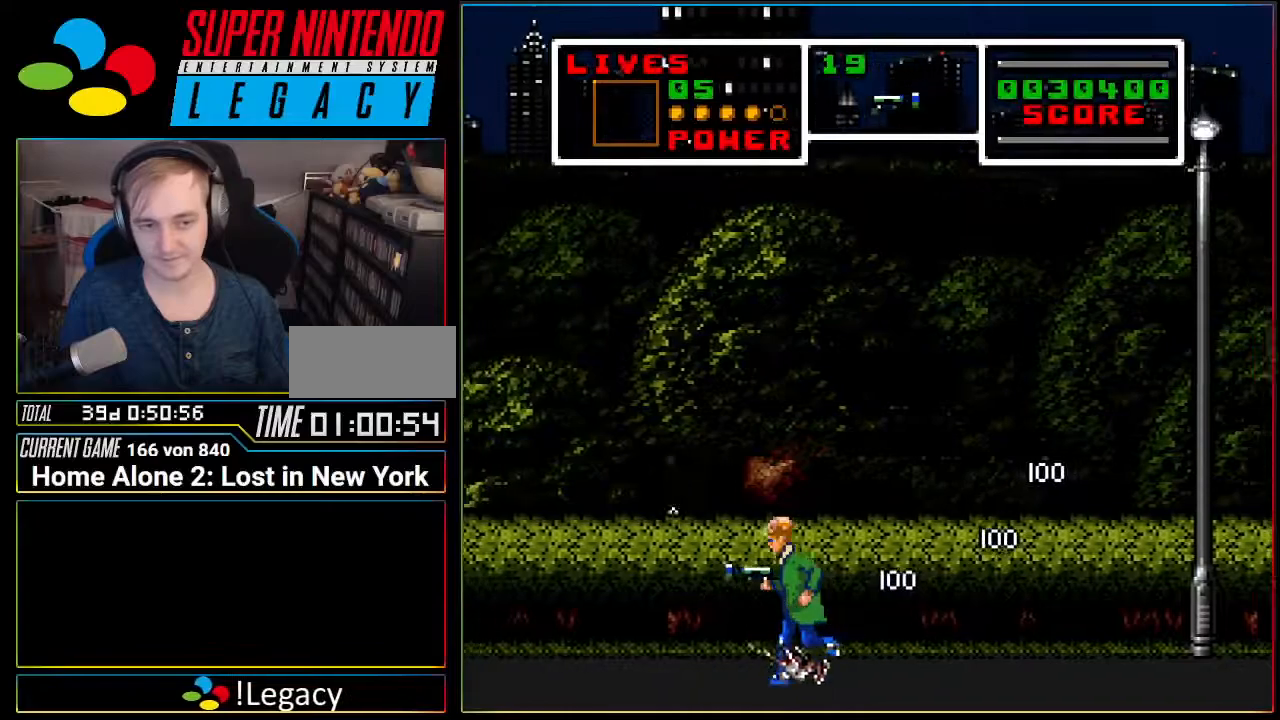
{"buttons": [], "events": [[501, "DPAD_LEFT", "up"]]}
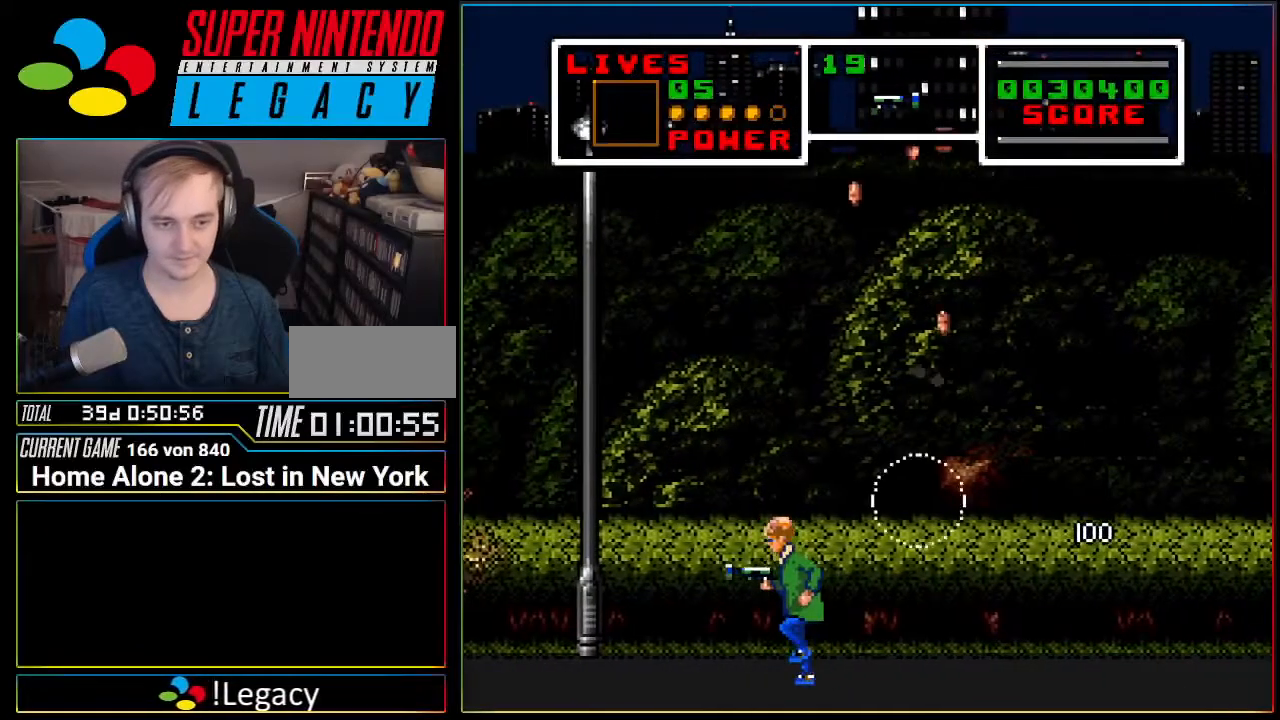
{"buttons": ["DPAD_LEFT"], "events": [[100, "DPAD_LEFT", "down"], [183, "DPAD_LEFT", "up"], [433, "DPAD_LEFT", "down"]]}
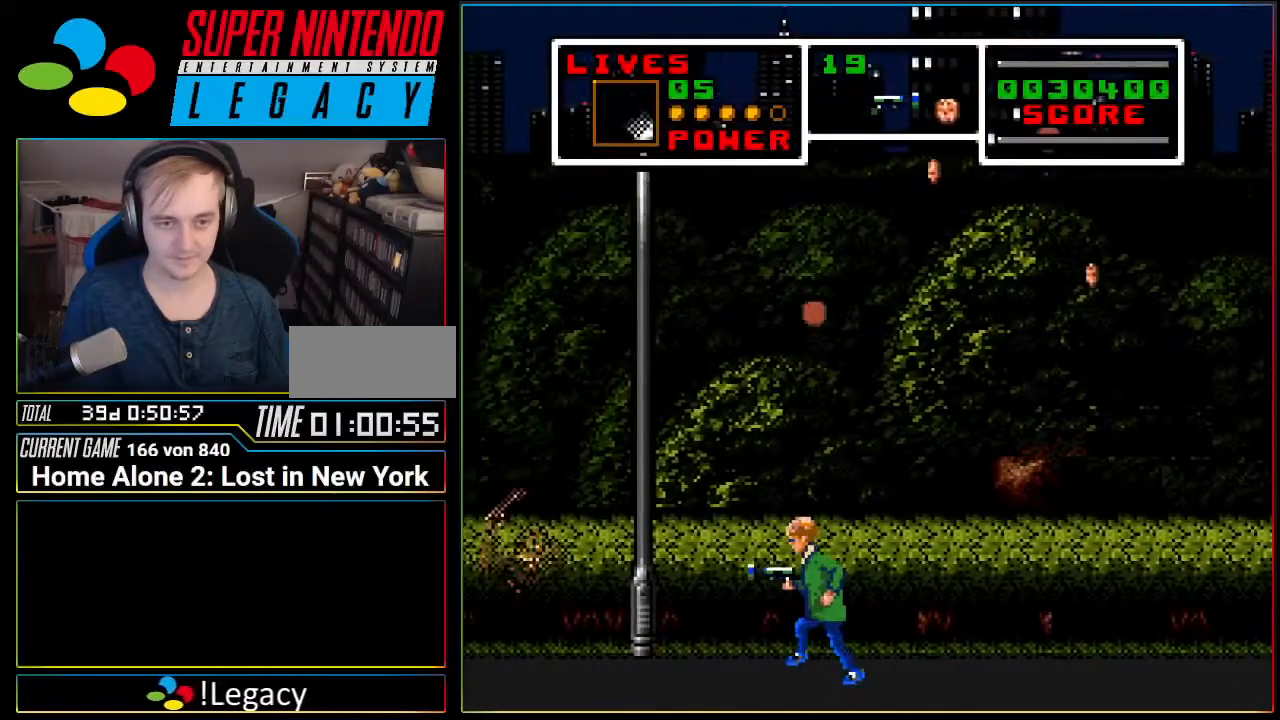
{"buttons": ["DPAD_LEFT"], "events": [[134, "DPAD_LEFT", "up"], [451, "DPAD_LEFT", "down"]]}
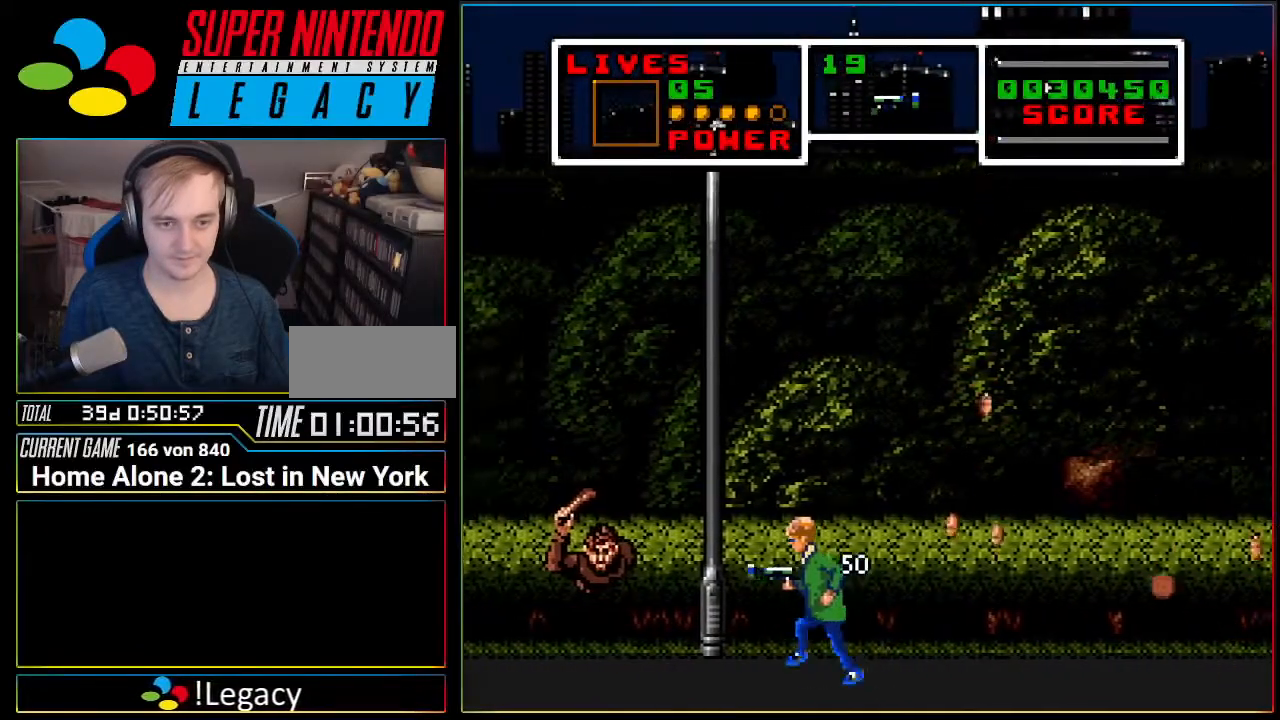
{"buttons": [], "events": [[100, "DPAD_LEFT", "up"], [317, "DPAD_LEFT", "down"], [417, "DPAD_LEFT", "up"]]}
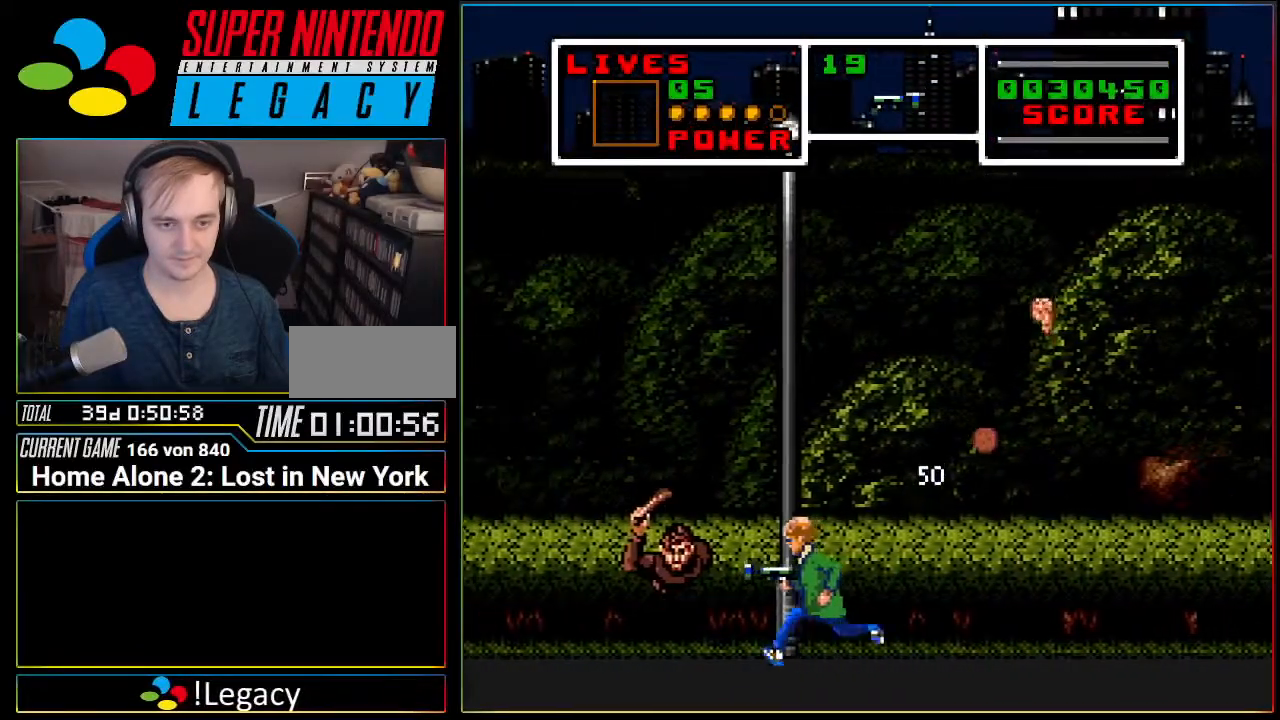
{"buttons": ["A", "DPAD_LEFT"], "events": [[100, "DPAD_LEFT", "down"], [351, "A", "down"]]}
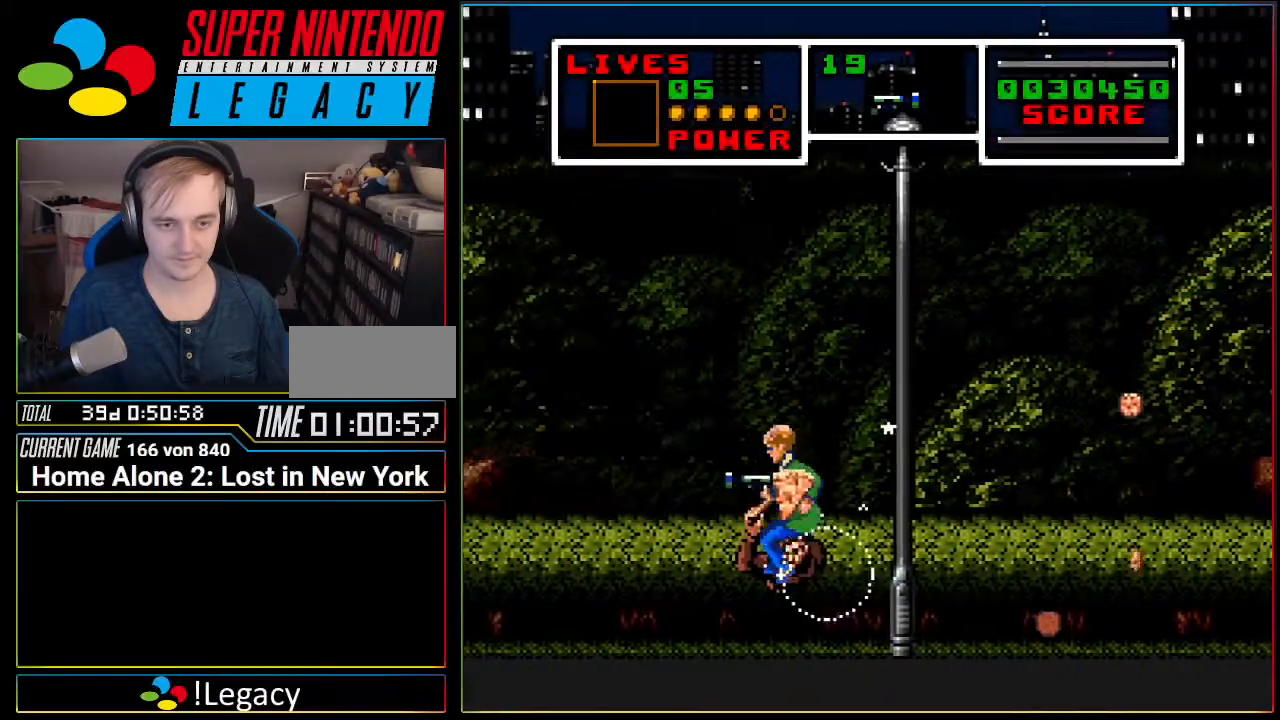
{"buttons": ["DPAD_LEFT"], "events": [[383, "A", "up"]]}
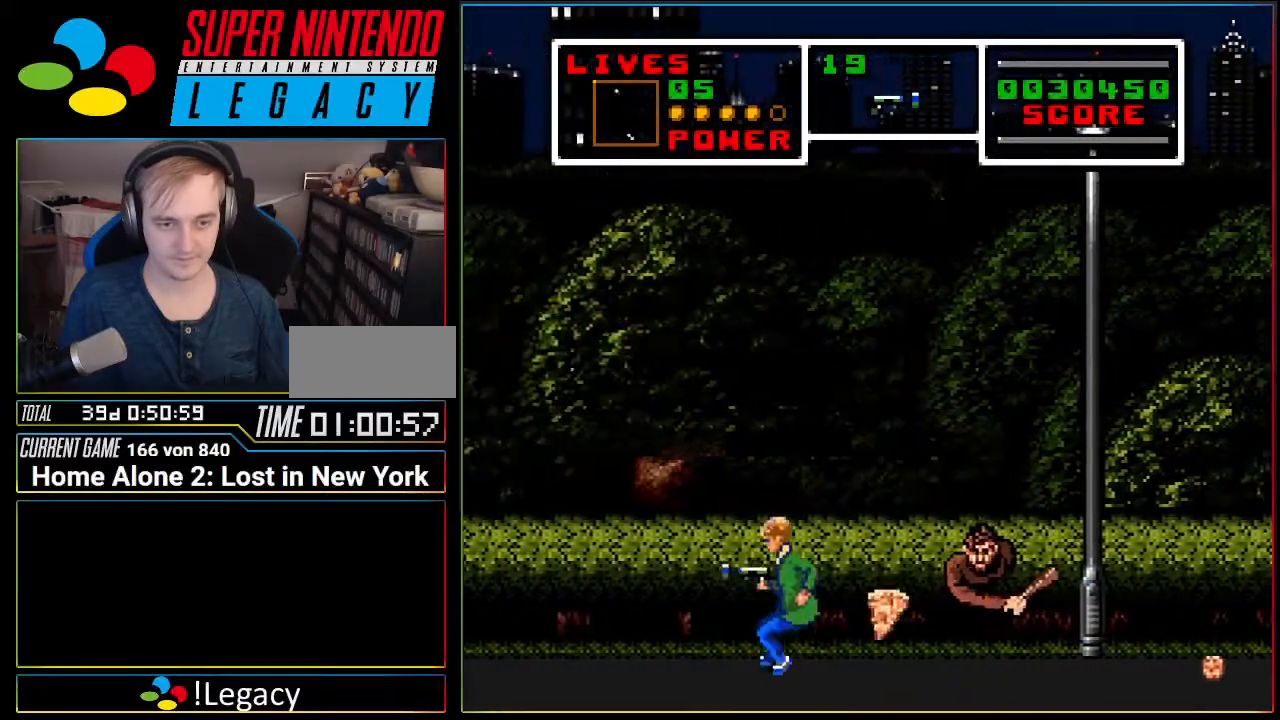
{"buttons": [], "events": [[134, "DPAD_LEFT", "up"], [284, "DPAD_RIGHT", "down"], [467, "DPAD_RIGHT", "up"]]}
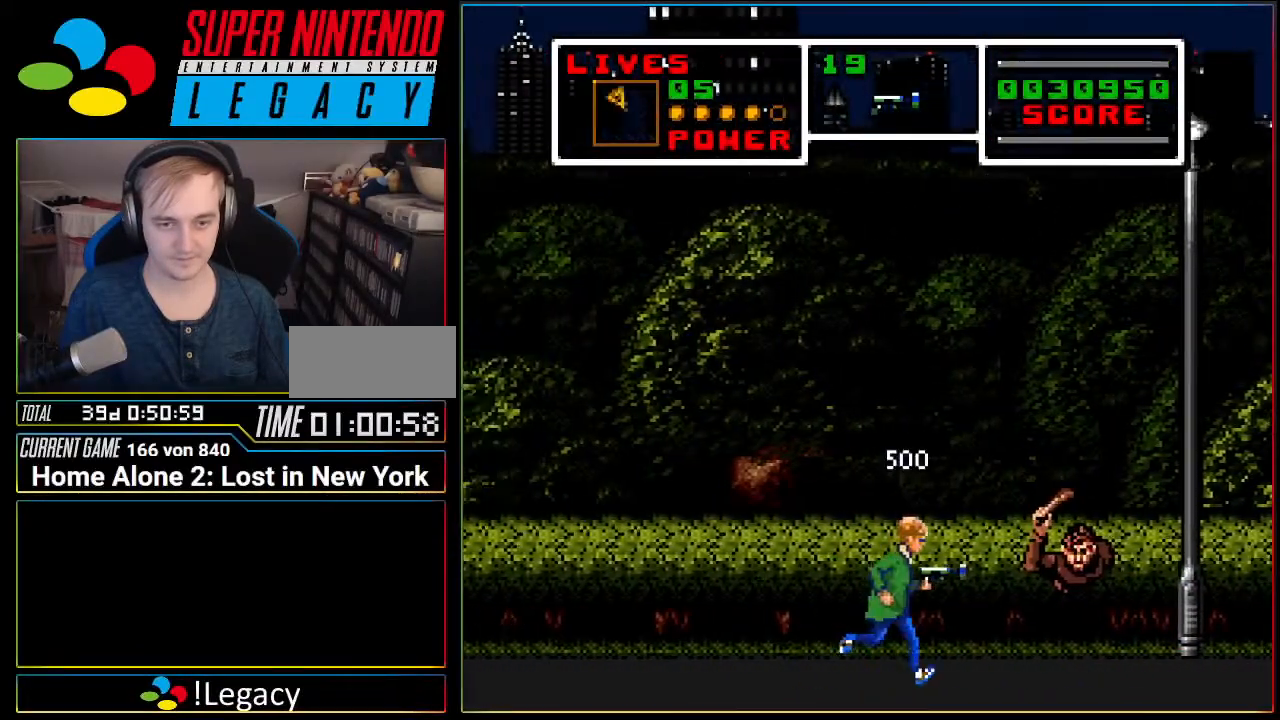
{"buttons": ["DPAD_LEFT"], "events": [[33, "DPAD_LEFT", "down"]]}
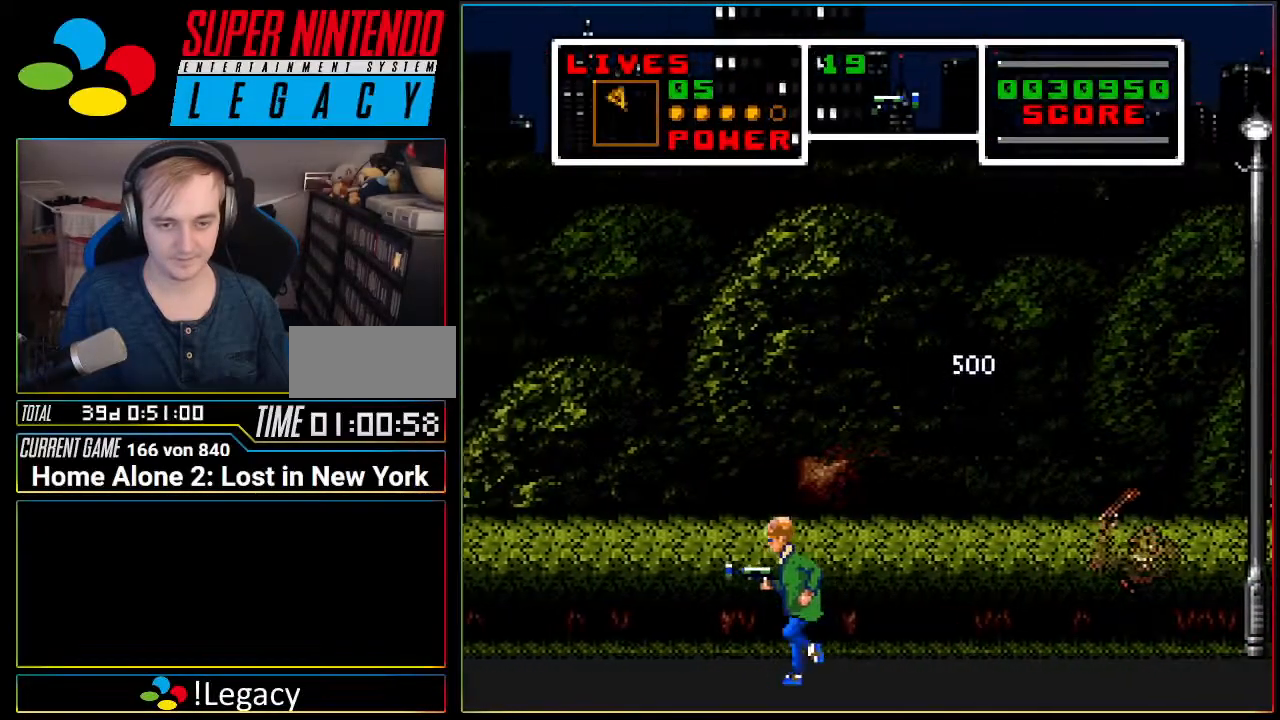
{"buttons": ["DPAD_LEFT"], "events": []}
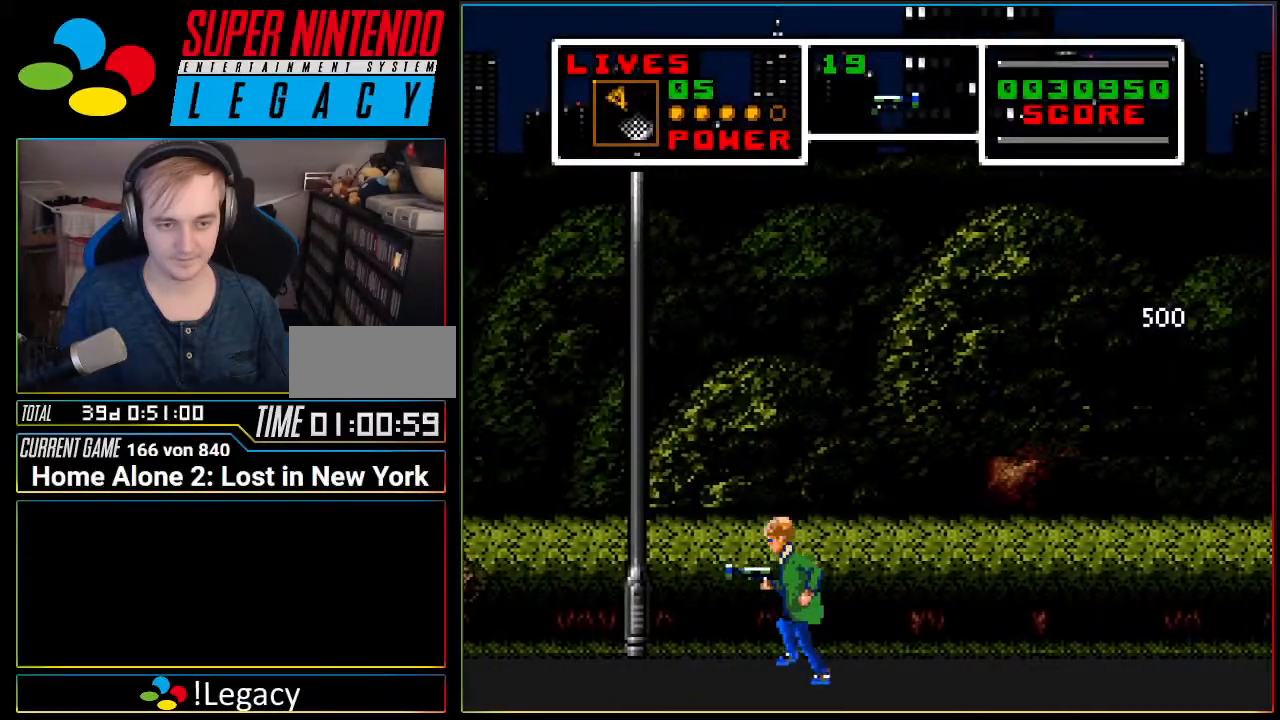
{"buttons": [], "events": [[484, "DPAD_LEFT", "up"]]}
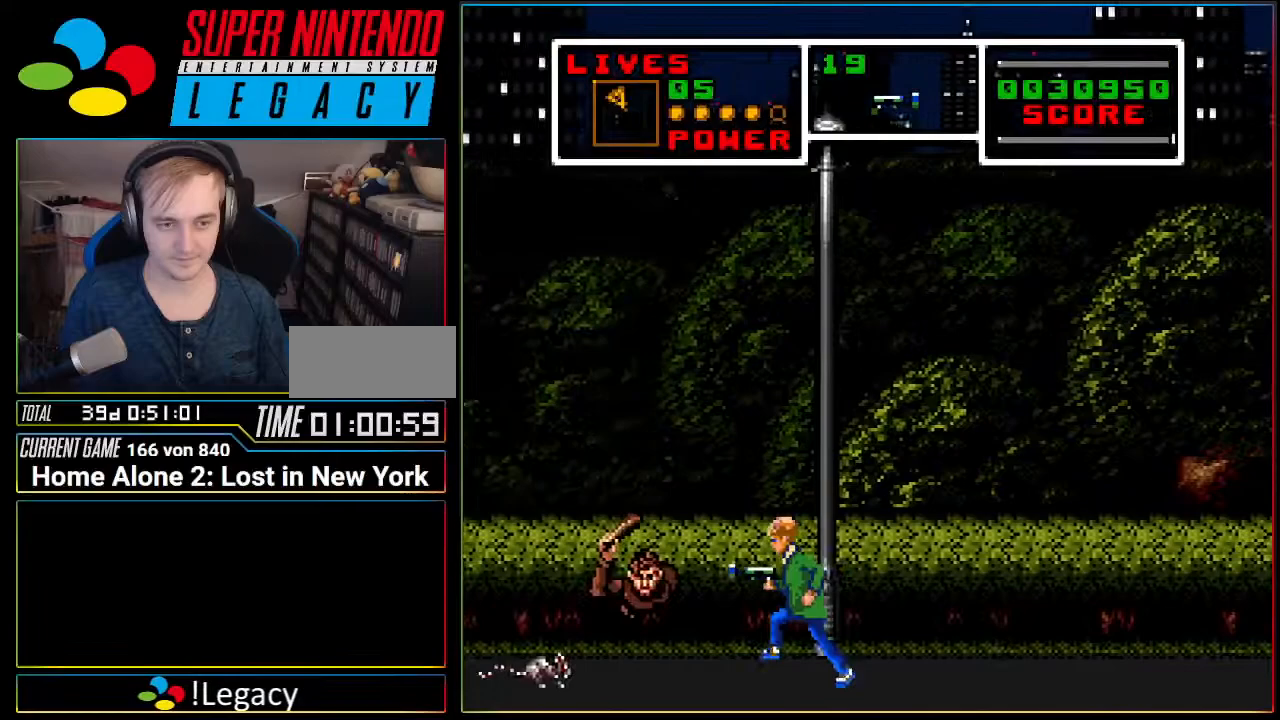
{"buttons": ["A", "DPAD_RIGHT"], "events": [[284, "A", "down"], [401, "DPAD_RIGHT", "down"]]}
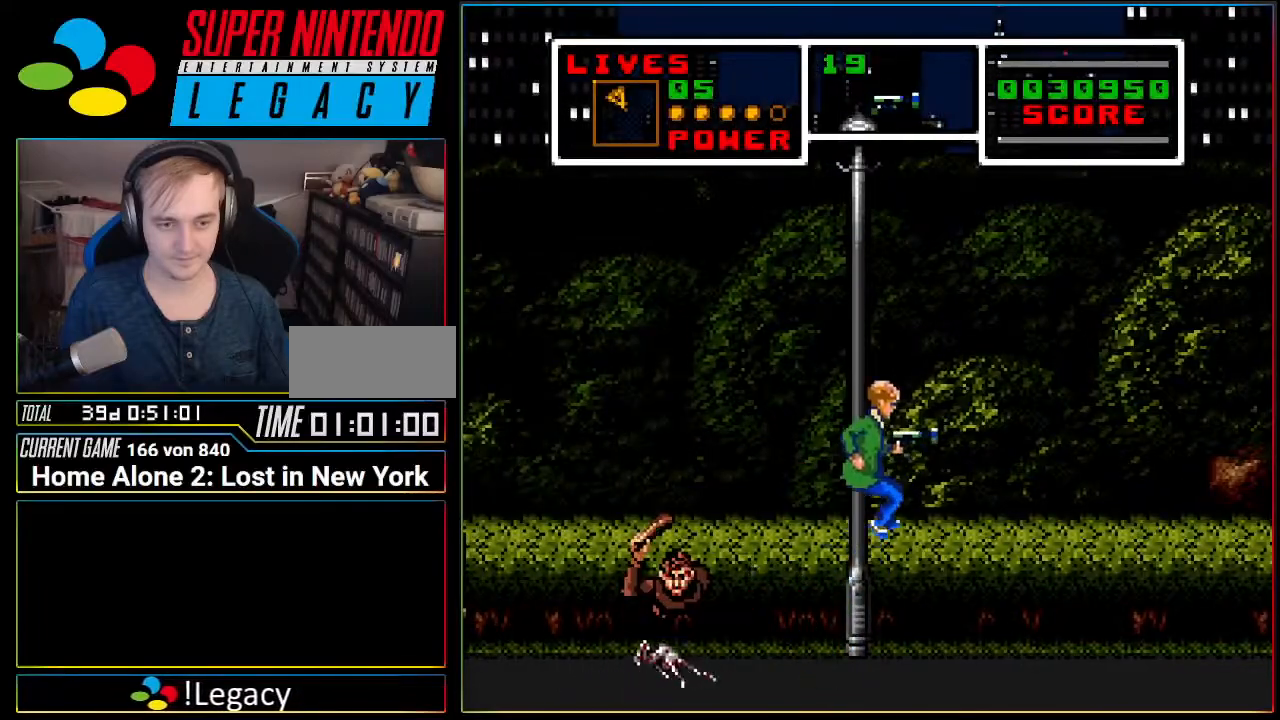
{"buttons": ["DPAD_LEFT"], "events": [[150, "DPAD_RIGHT", "up"], [217, "A", "up"], [400, "DPAD_LEFT", "down"]]}
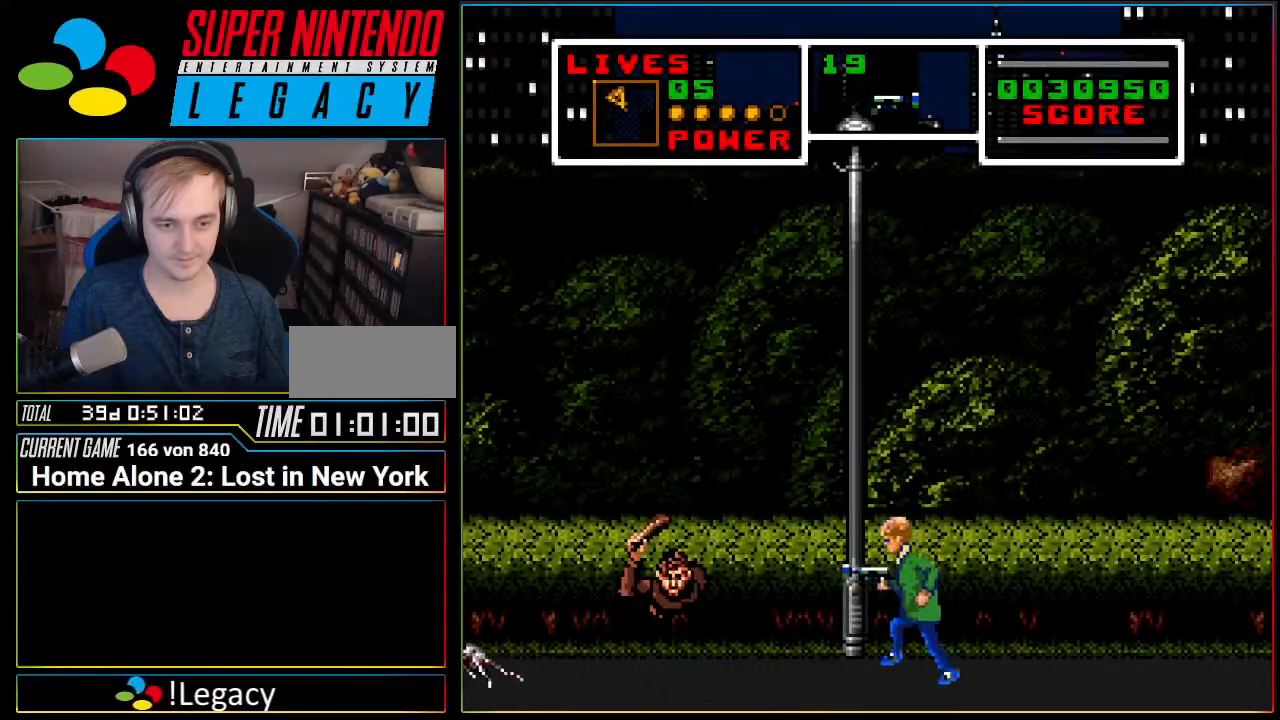
{"buttons": ["A", "DPAD_LEFT"], "events": [[351, "A", "down"]]}
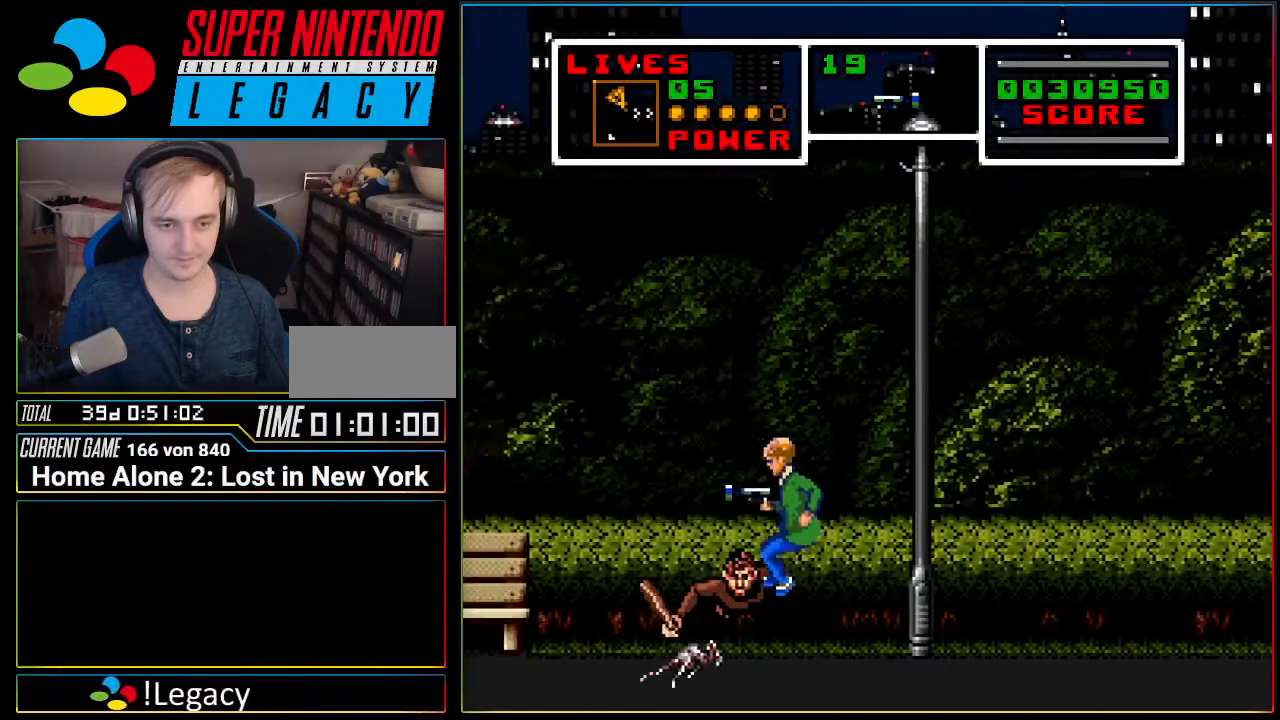
{"buttons": ["A", "DPAD_LEFT"], "events": []}
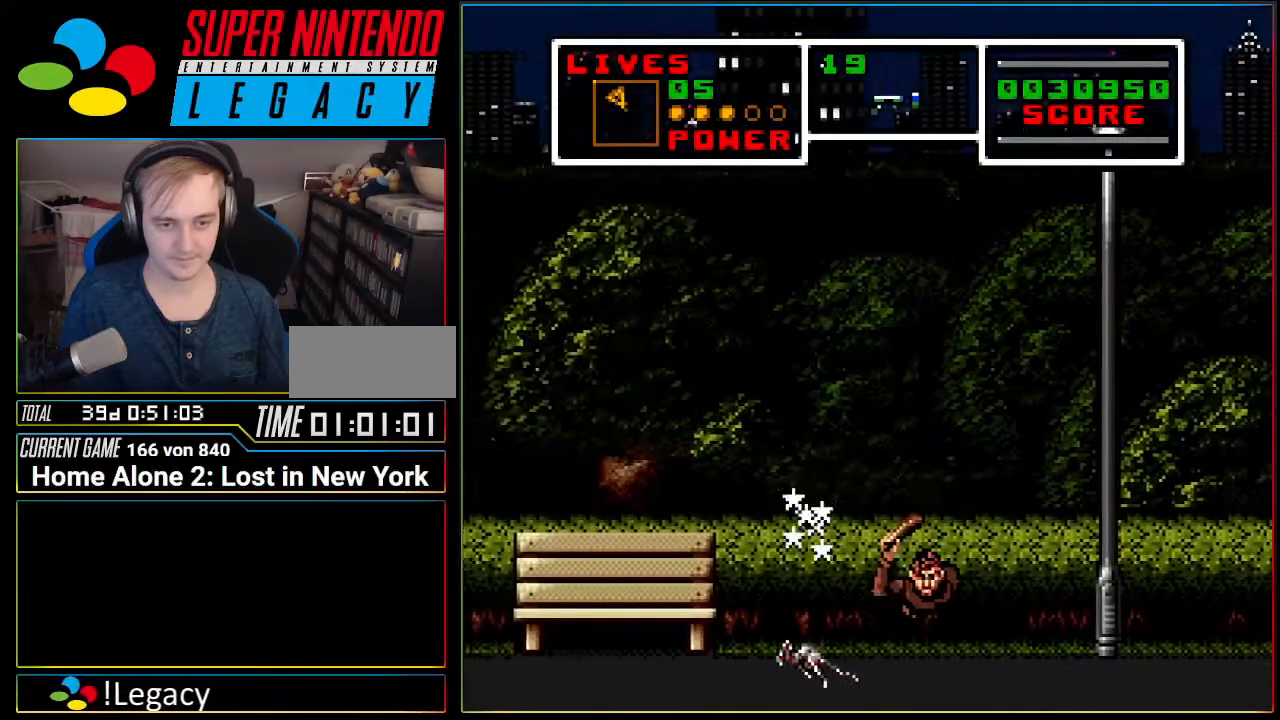
{"buttons": ["DPAD_DOWN", "DPAD_LEFT"], "events": [[50, "A", "up"], [83, "DPAD_DOWN", "down"]]}
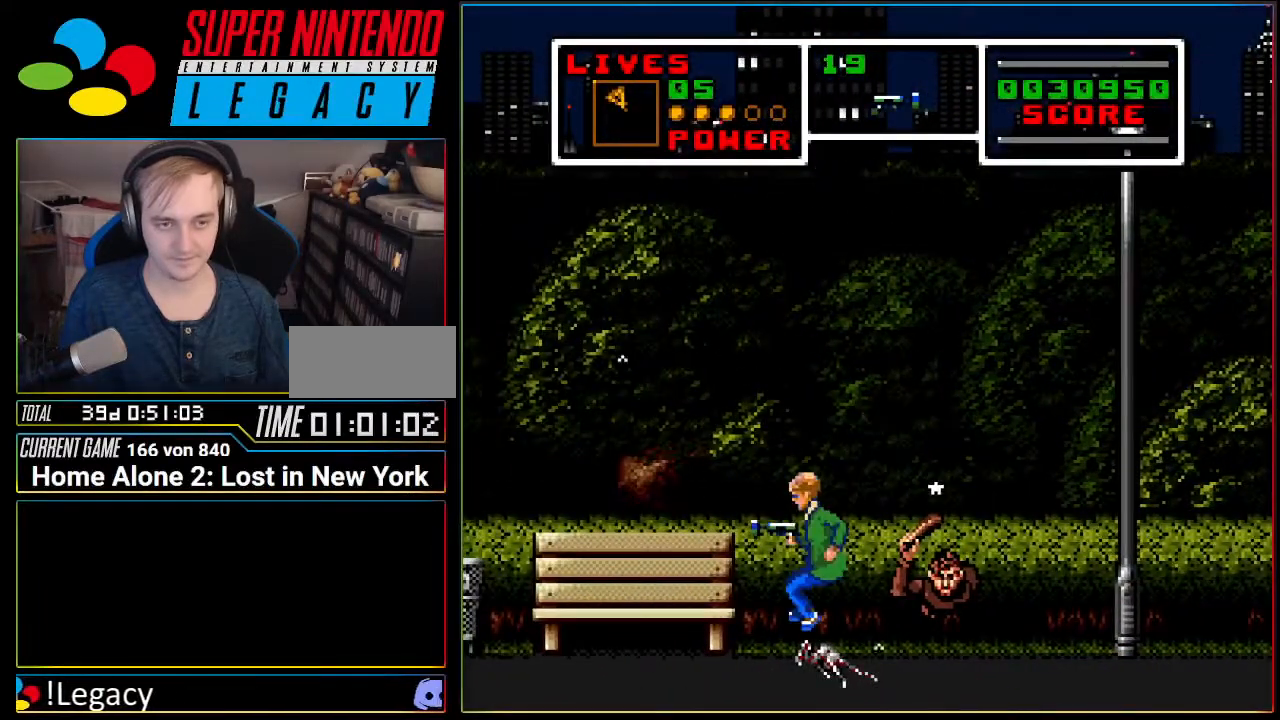
{"buttons": ["DPAD_DOWN", "DPAD_LEFT"], "events": []}
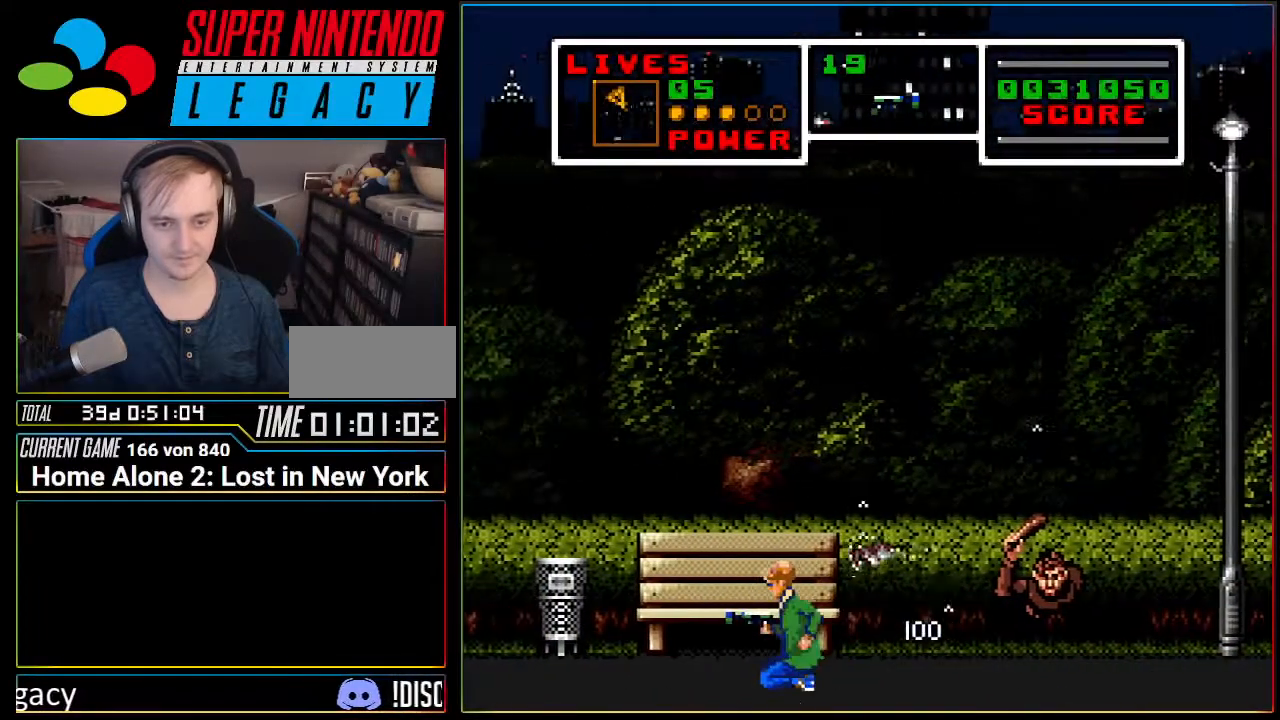
{"buttons": ["DPAD_LEFT"], "events": [[83, "DPAD_DOWN", "up"]]}
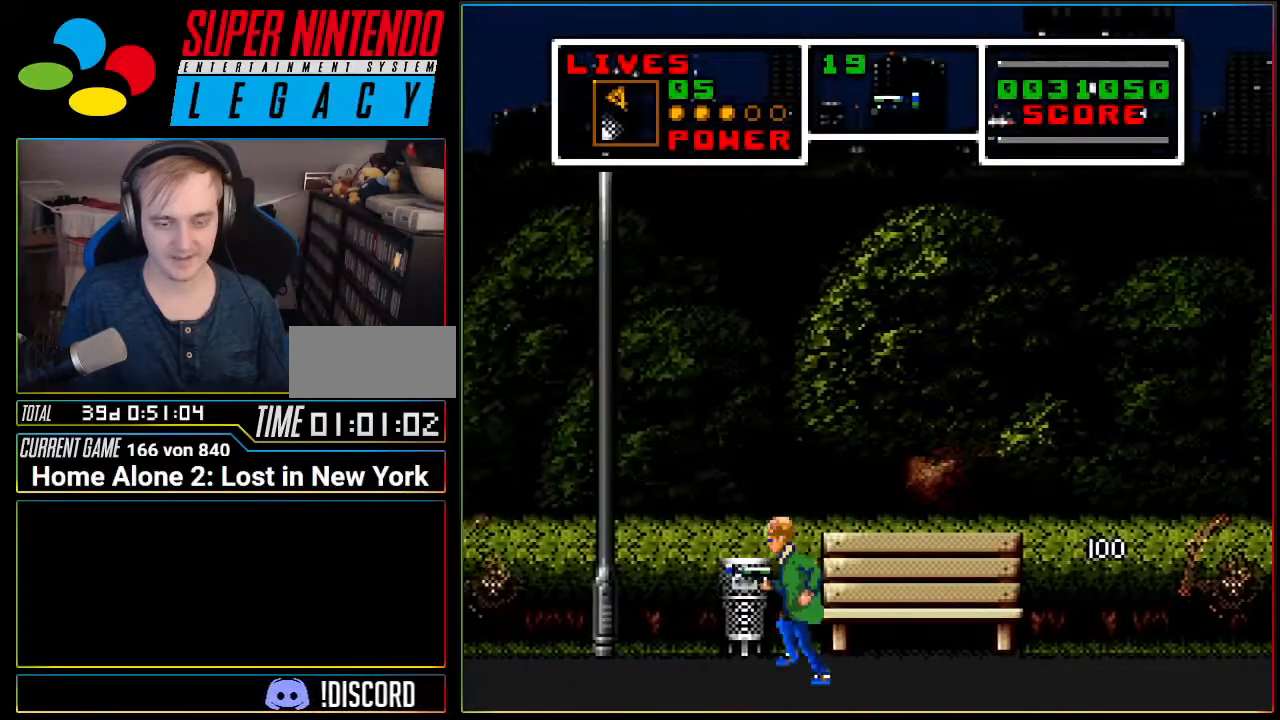
{"buttons": ["DPAD_LEFT"], "events": []}
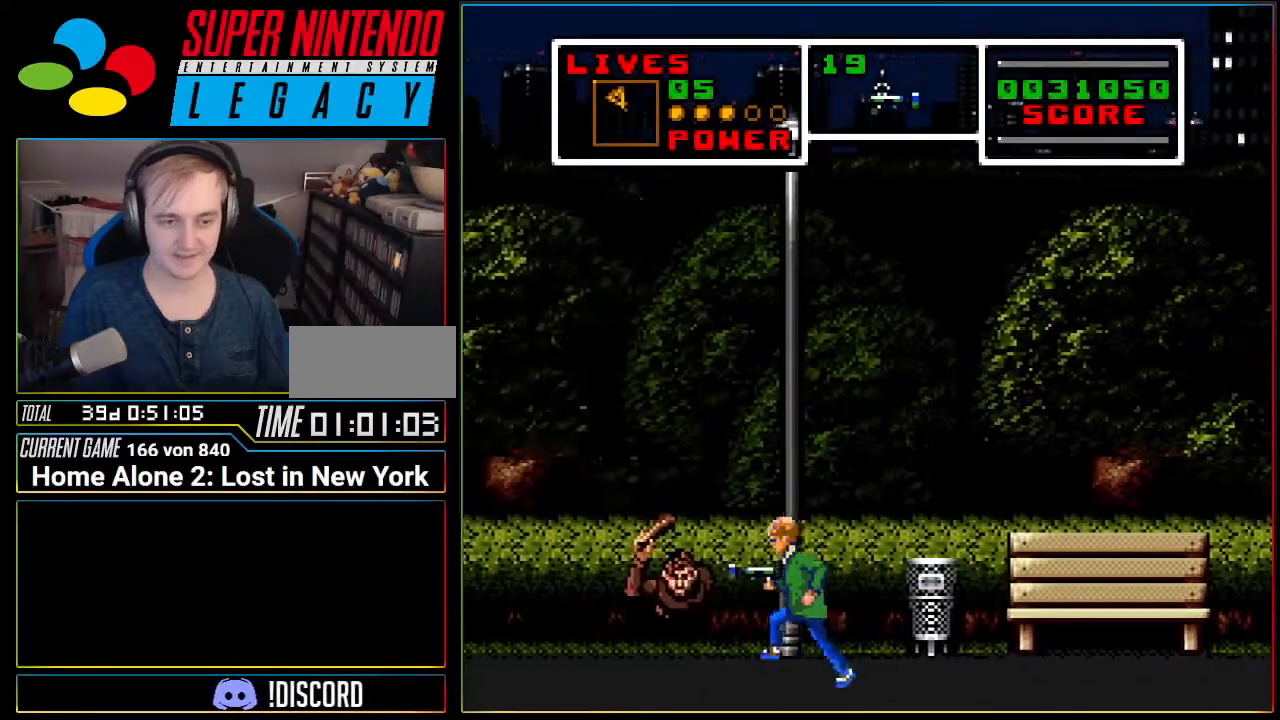
{"buttons": ["DPAD_LEFT"], "events": [[16, "DPAD_LEFT", "up"], [16, "DPAD_RIGHT", "down"], [150, "DPAD_RIGHT", "up"], [433, "DPAD_LEFT", "down"]]}
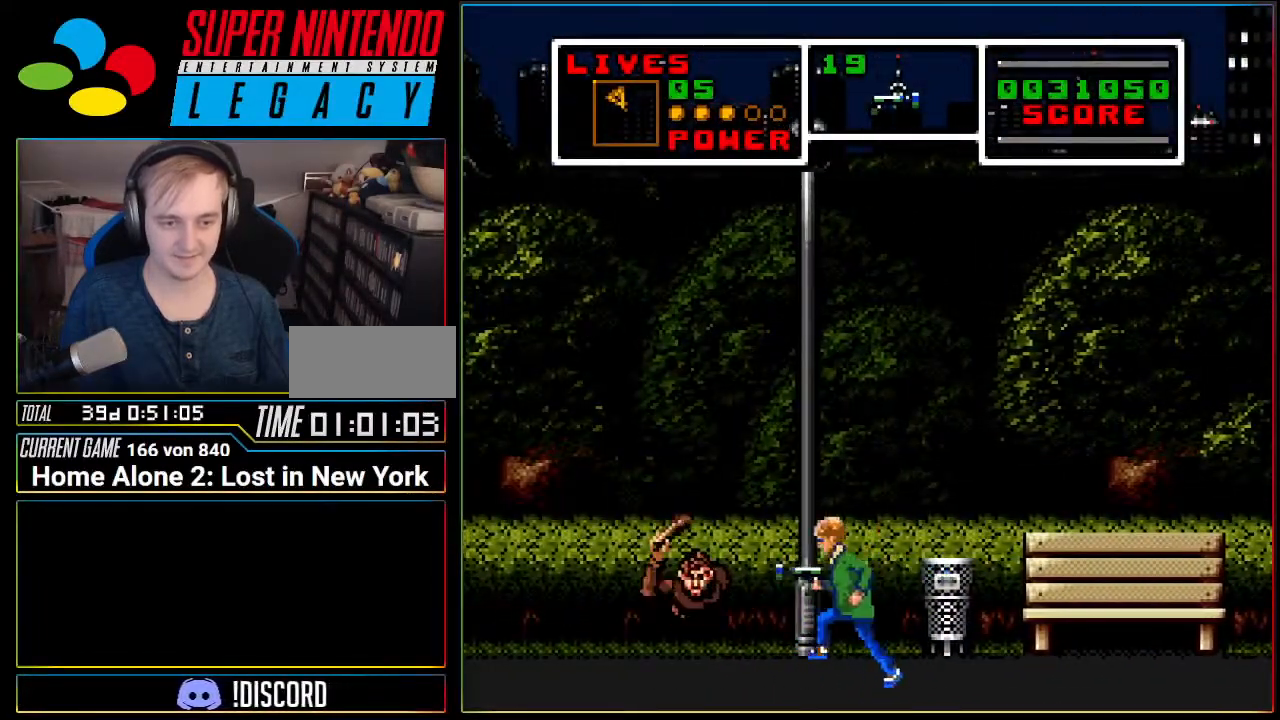
{"buttons": ["A", "DPAD_LEFT"], "events": [[50, "A", "down"]]}
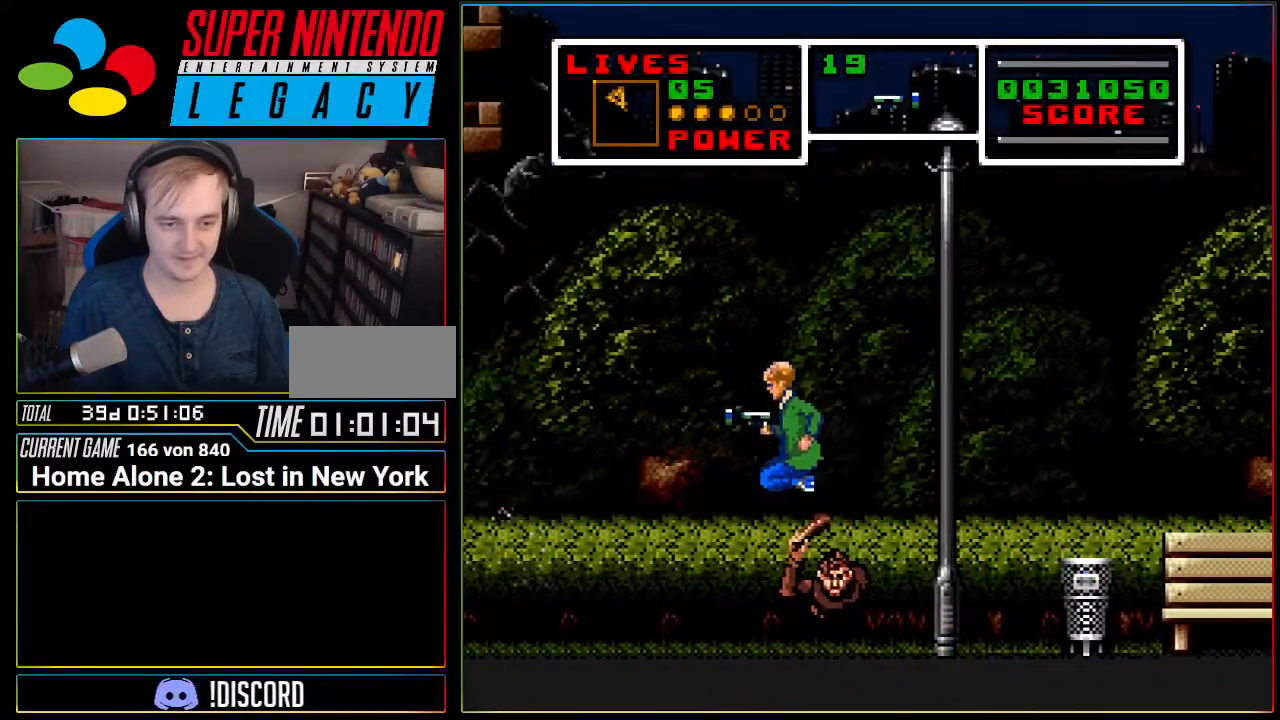
{"buttons": ["A"], "events": [[400, "DPAD_LEFT", "up"]]}
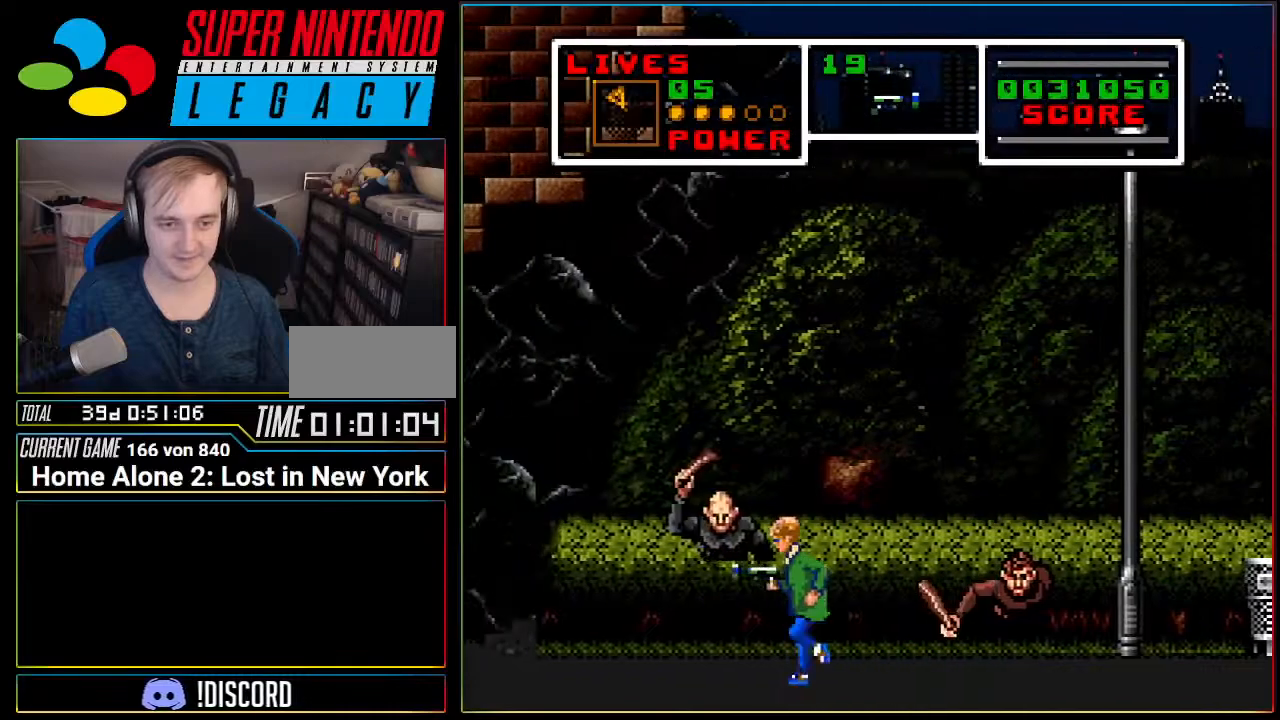
{"buttons": ["DPAD_LEFT"], "events": [[17, "A", "up"], [17, "DPAD_RIGHT", "down"], [50, "DPAD_RIGHT", "up"], [484, "DPAD_LEFT", "down"]]}